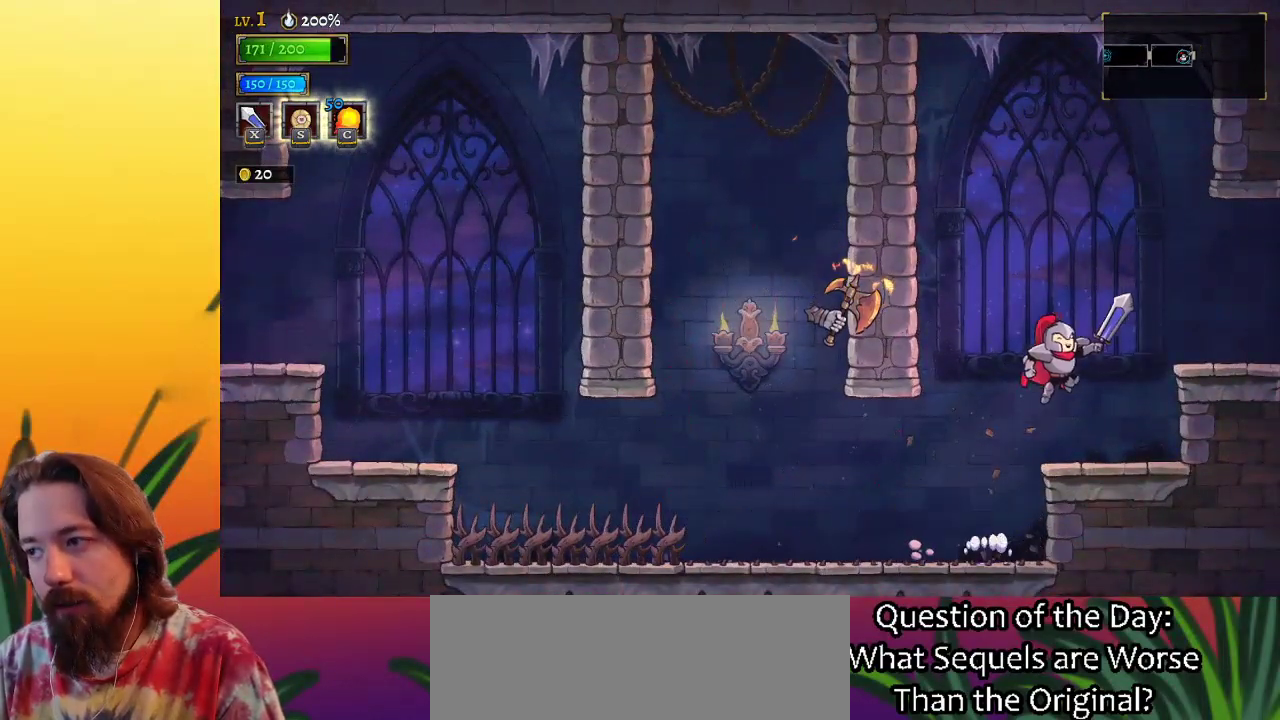
Gameplay with keyboard; each line is a JSON object with the keys held at the frame after it. "events" lists presses ("down") and releases ("up") of "a", "c", "d", "down", "left", "right", "s", "up", "x" and "z" between this image and that frame as [ms after this image, input, new state], when the widget could be followed in between. No other keys are recorded. Mouse input is not recorded.
{"keys": ["d", "right"], "events": [[150, "z", "up"], [433, "d", "down"]]}
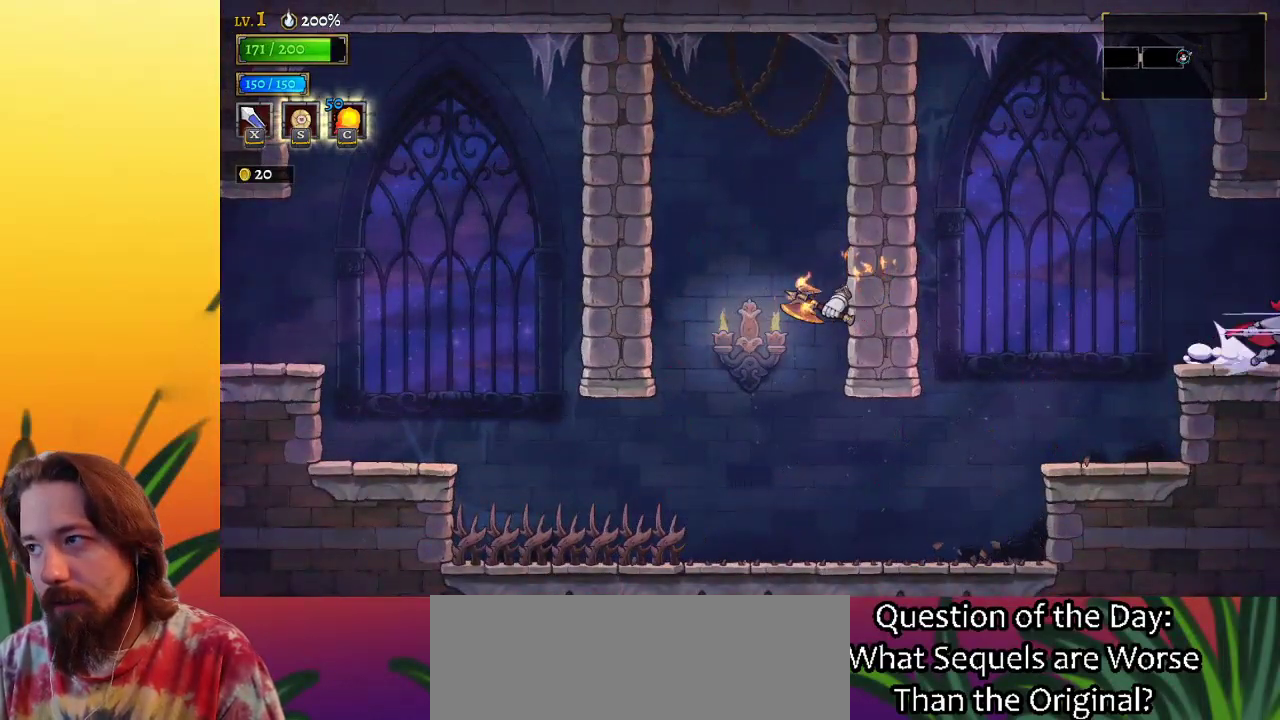
{"keys": [], "events": [[67, "d", "up"], [167, "right", "up"]]}
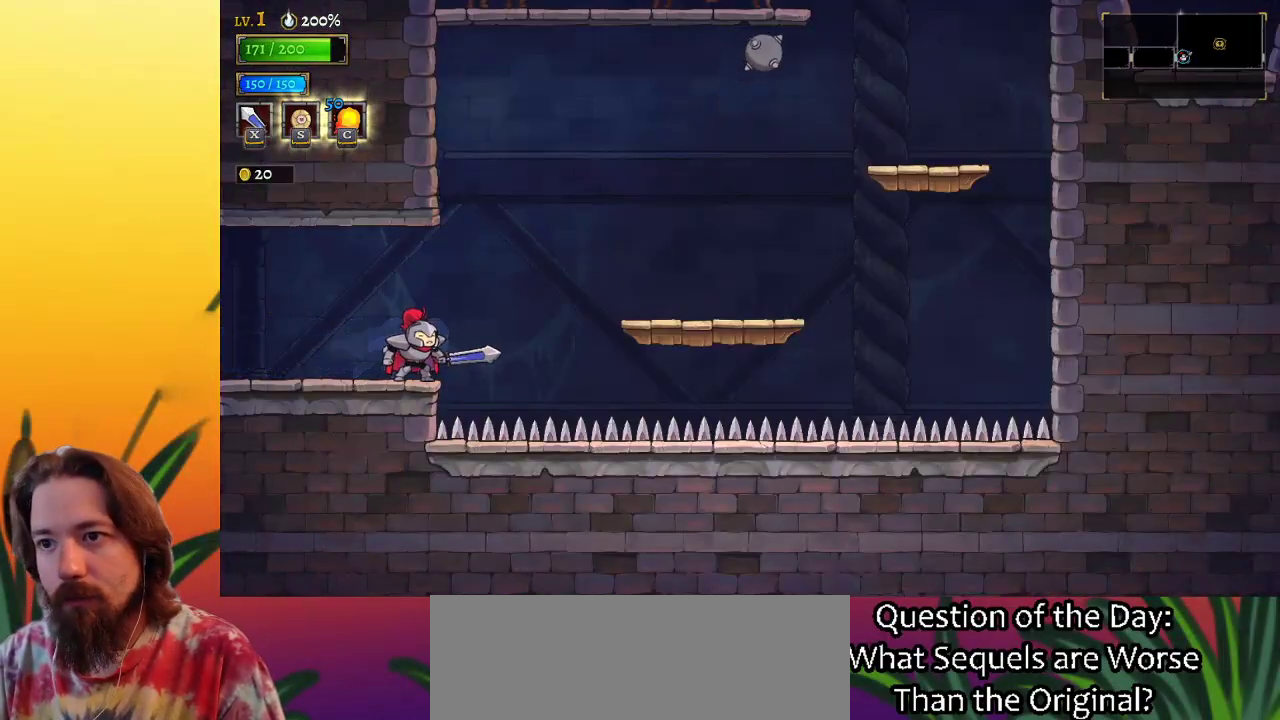
{"keys": ["right"], "events": [[50, "right", "down"], [100, "z", "down"], [383, "z", "up"]]}
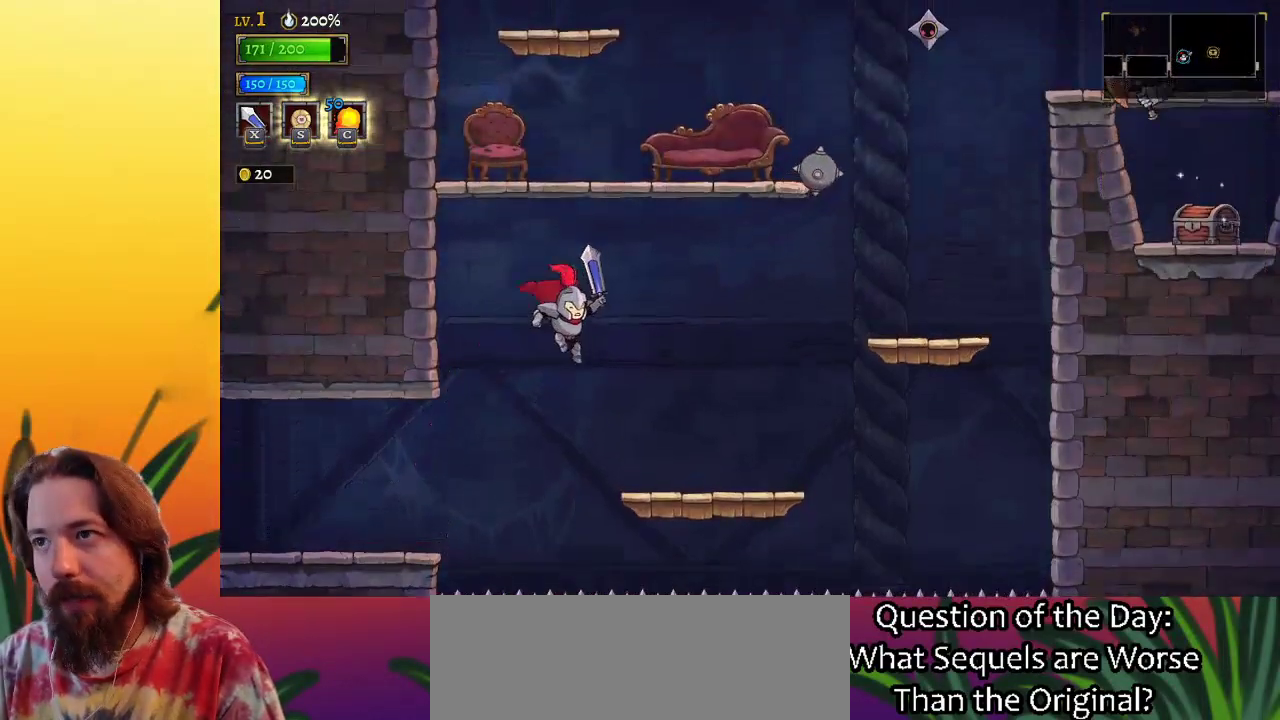
{"keys": ["right", "z"], "events": [[233, "right", "up"], [333, "right", "down"], [433, "z", "down"]]}
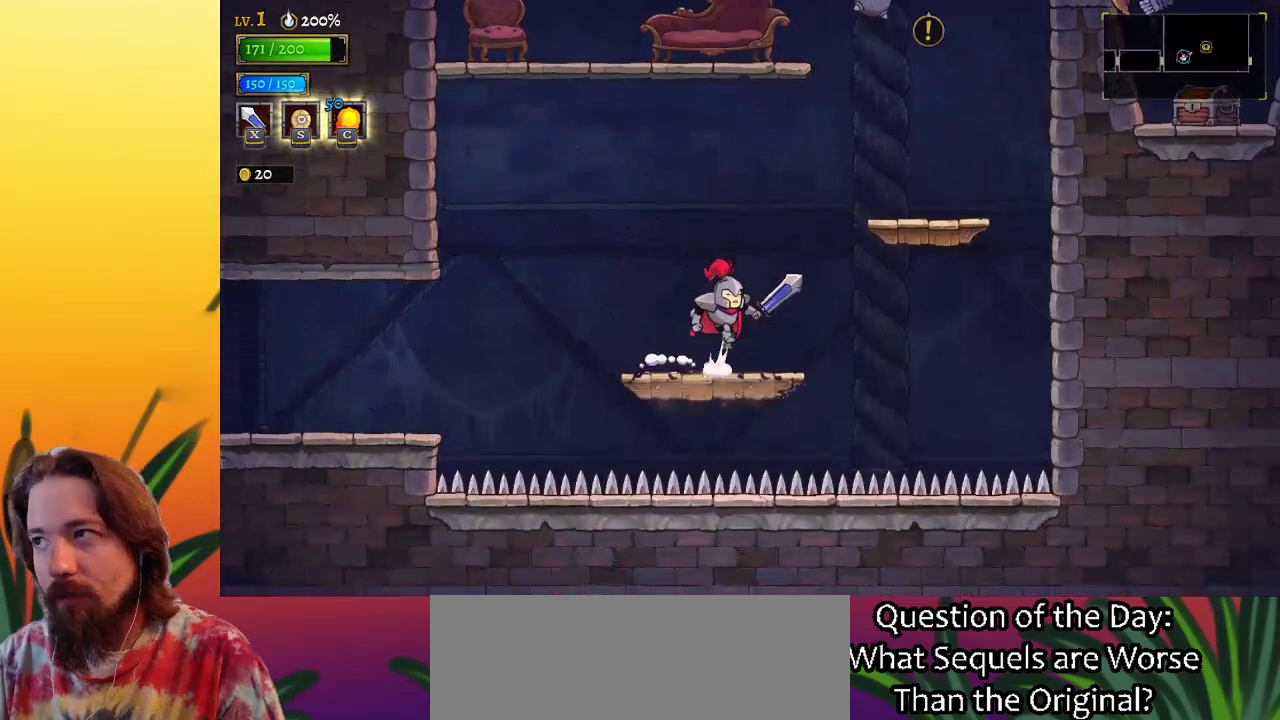
{"keys": [], "events": [[217, "z", "up"], [450, "right", "up"]]}
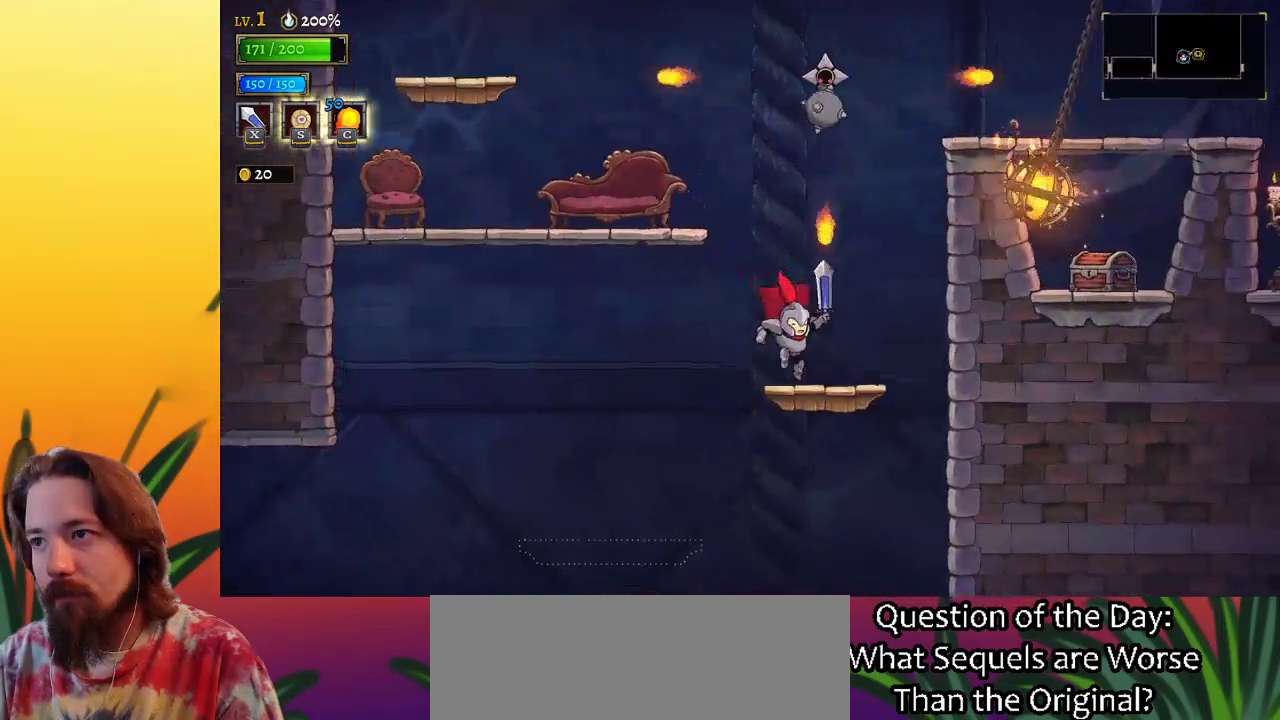
{"keys": [], "events": [[50, "left", "down"], [133, "z", "down"], [367, "z", "up"], [417, "left", "up"]]}
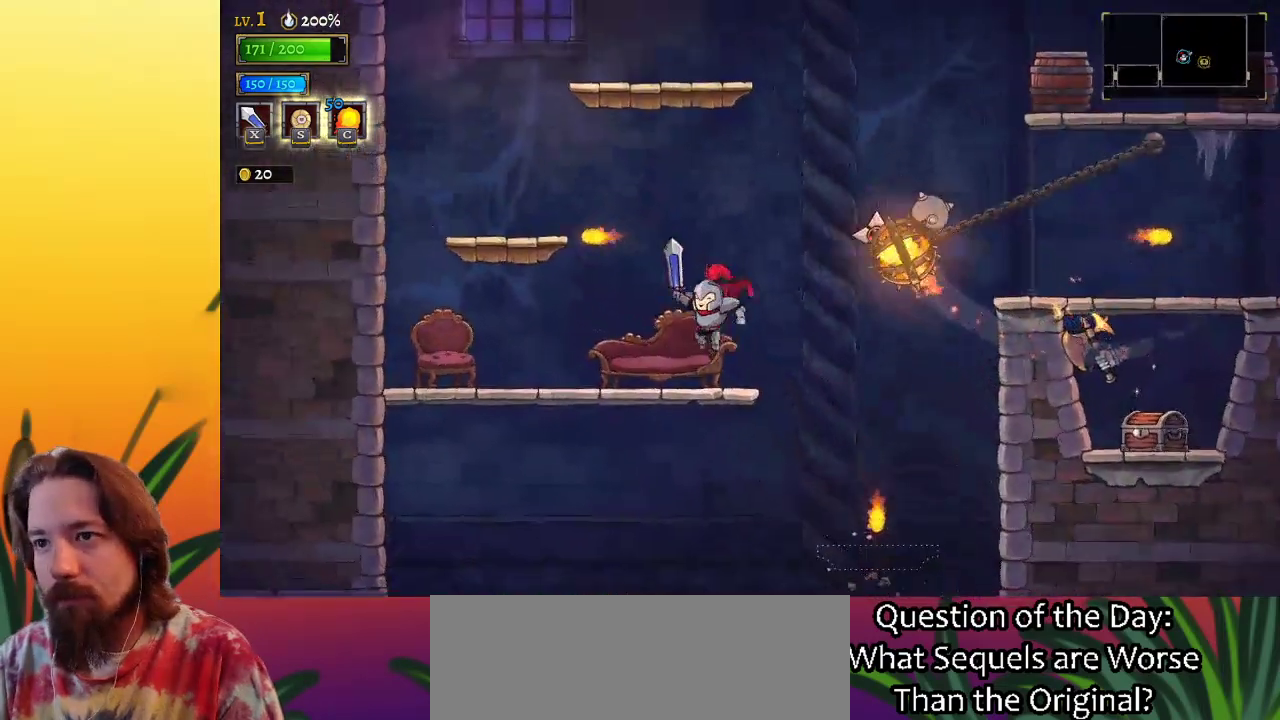
{"keys": ["left", "z"], "events": [[250, "left", "down"], [283, "z", "down"]]}
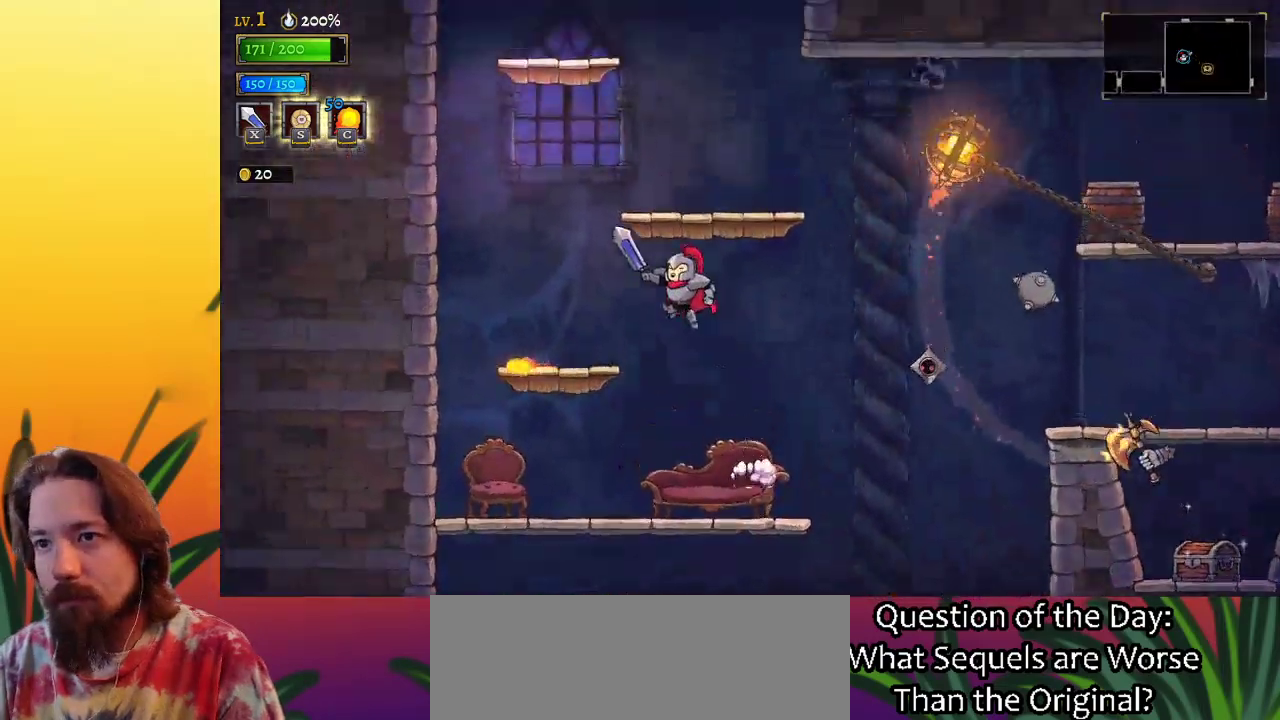
{"keys": ["right", "z"], "events": [[33, "z", "up"], [350, "left", "up"], [450, "z", "down"], [500, "right", "down"]]}
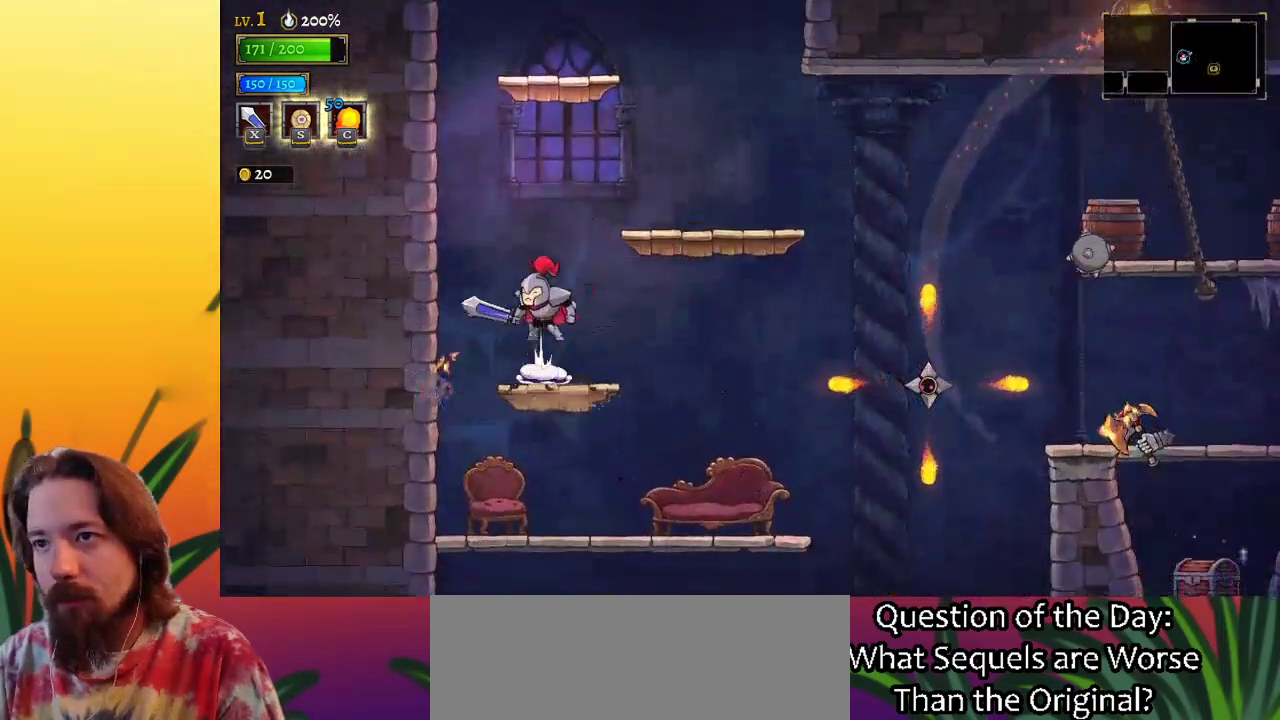
{"keys": [], "events": [[183, "z", "up"], [367, "right", "up"]]}
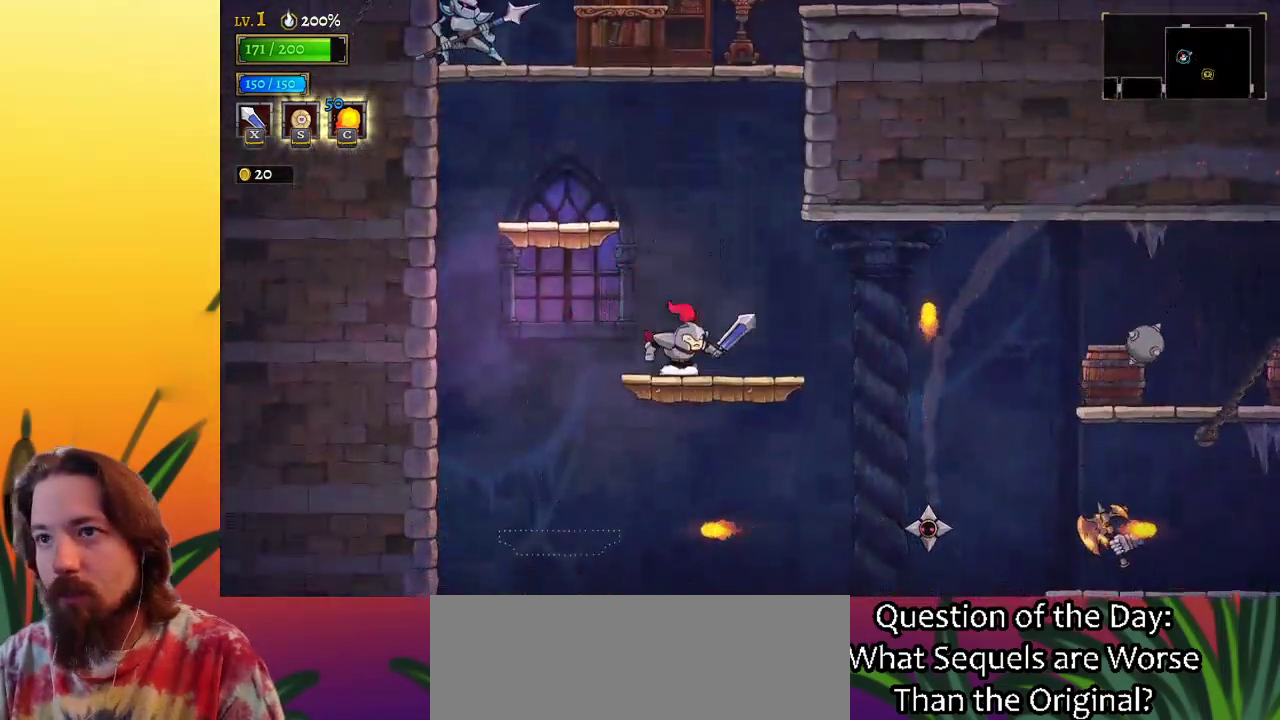
{"keys": [], "events": [[17, "z", "down"], [100, "left", "down"], [250, "z", "up"], [333, "left", "up"]]}
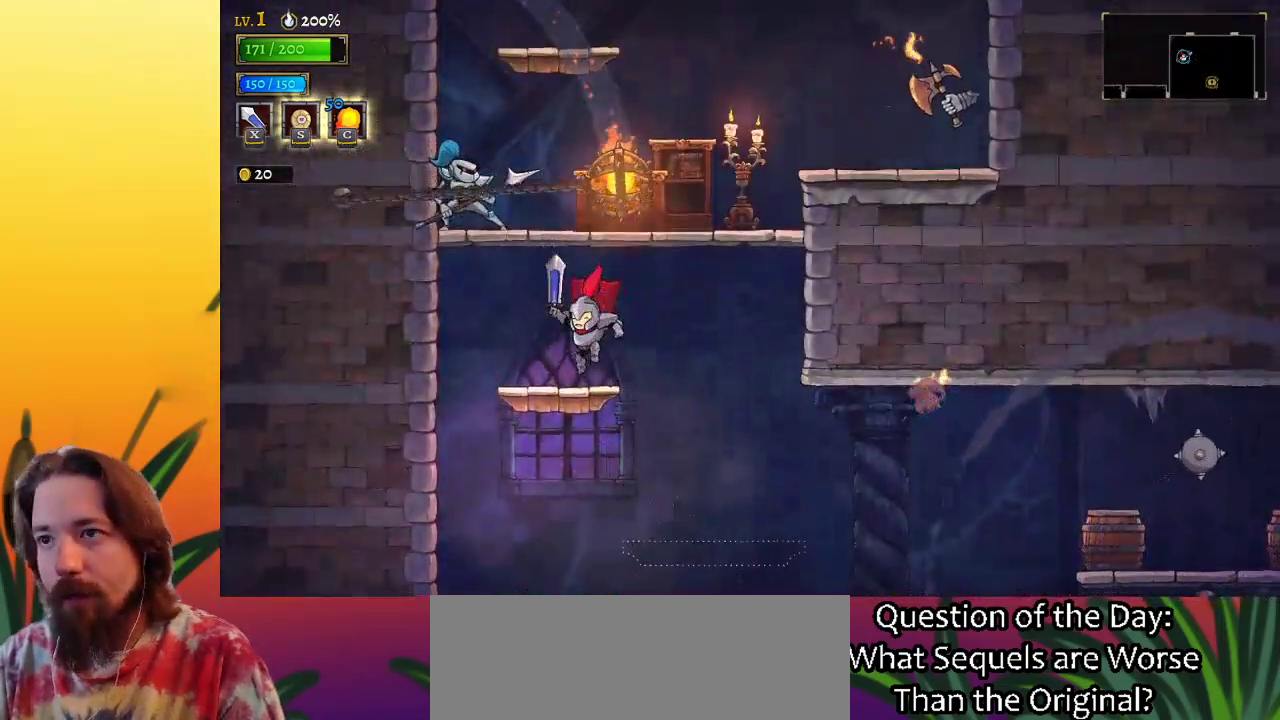
{"keys": [], "events": [[83, "z", "down"], [117, "right", "down"], [500, "right", "up"], [500, "z", "up"]]}
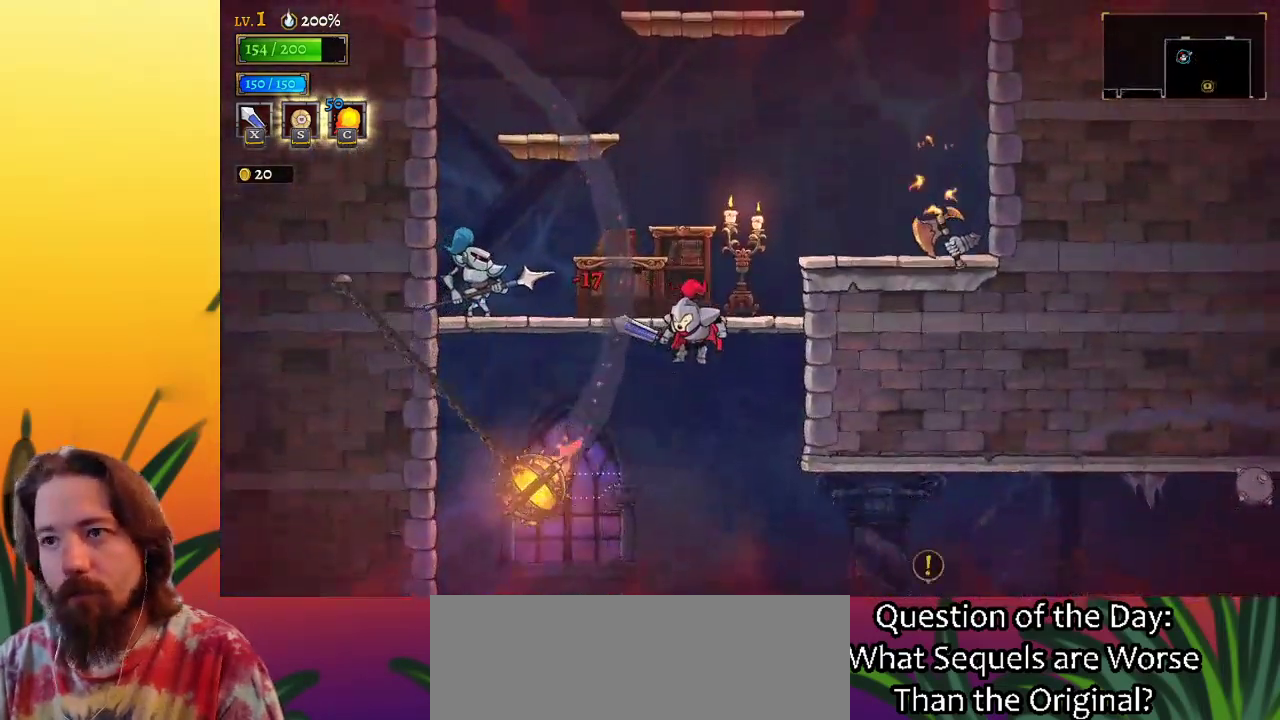
{"keys": ["down"], "events": [[83, "z", "down"], [183, "right", "down"], [317, "right", "up"], [417, "down", "down"], [467, "z", "up"]]}
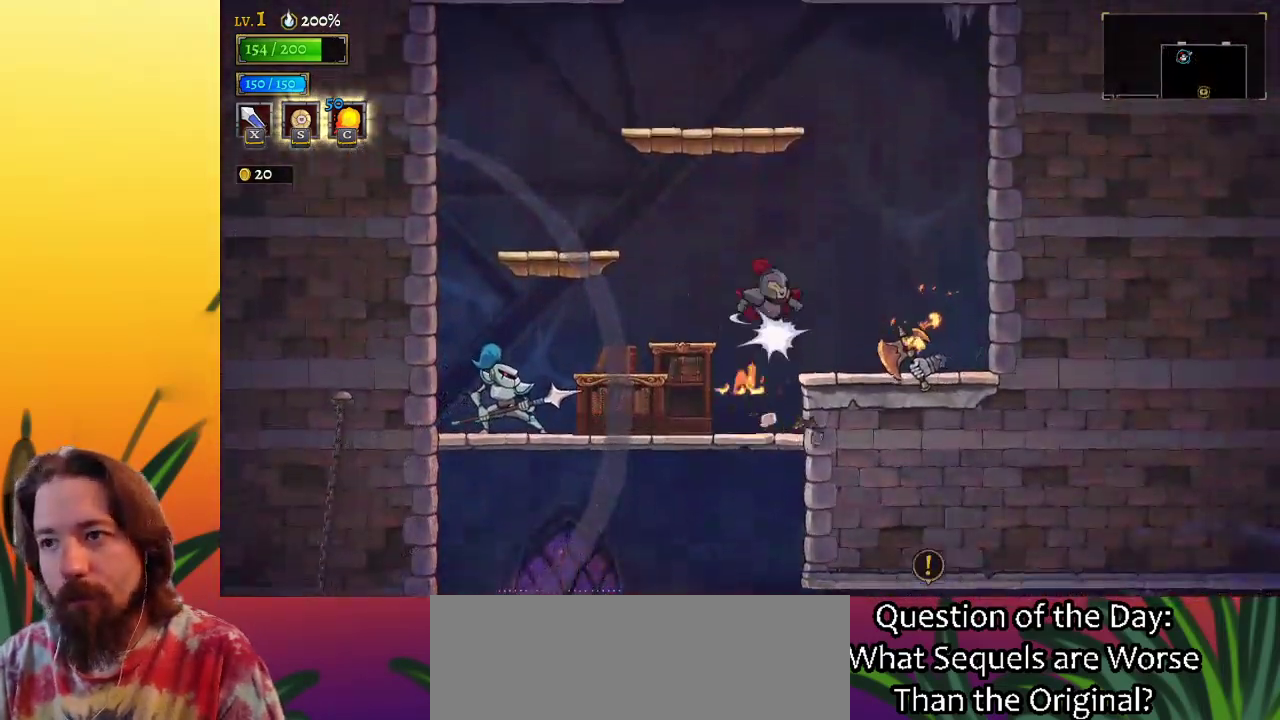
{"keys": ["left"], "events": [[17, "left", "down"], [250, "down", "up"]]}
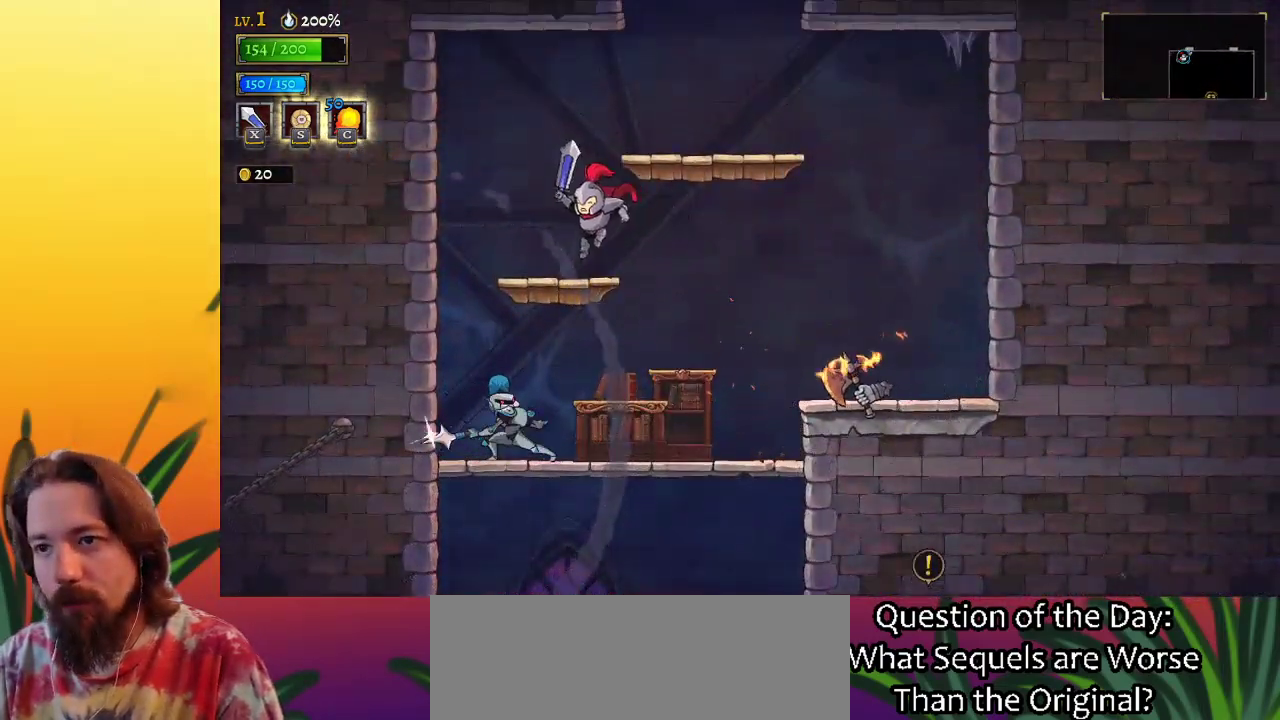
{"keys": ["right"], "events": [[117, "left", "up"], [117, "right", "down"], [167, "z", "down"], [350, "z", "up"]]}
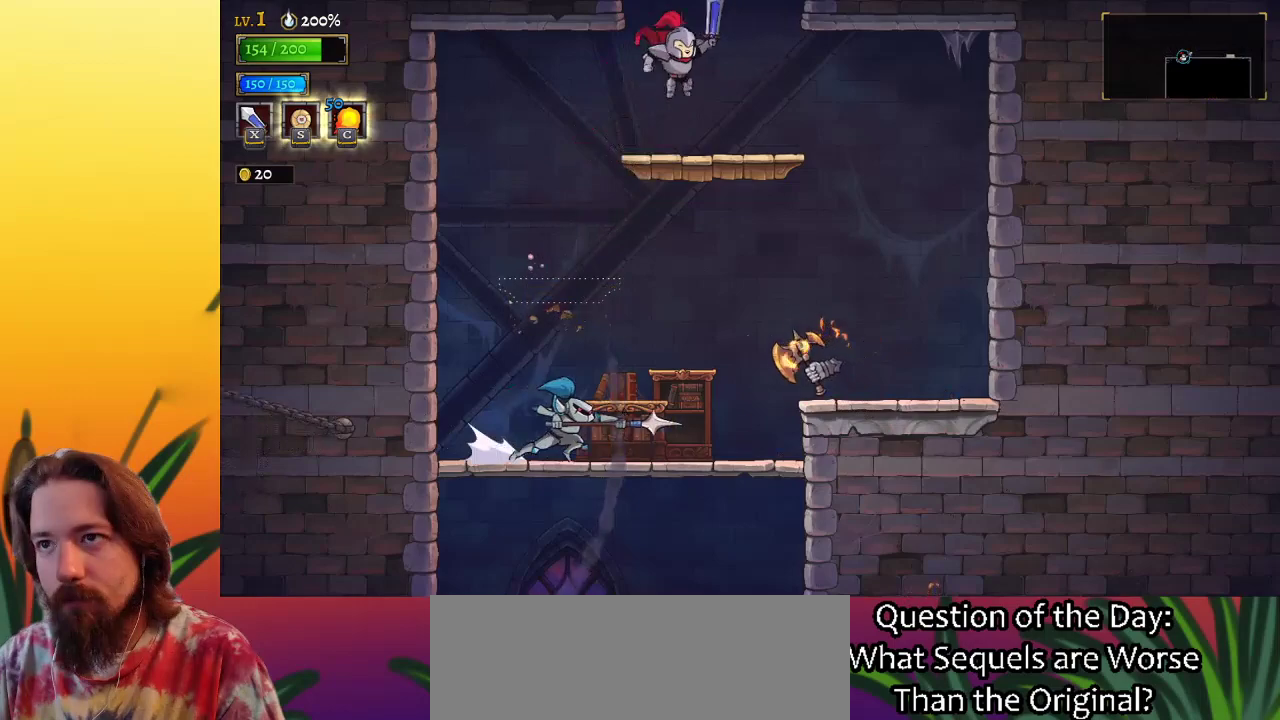
{"keys": ["z"], "events": [[83, "right", "up"], [233, "z", "down"]]}
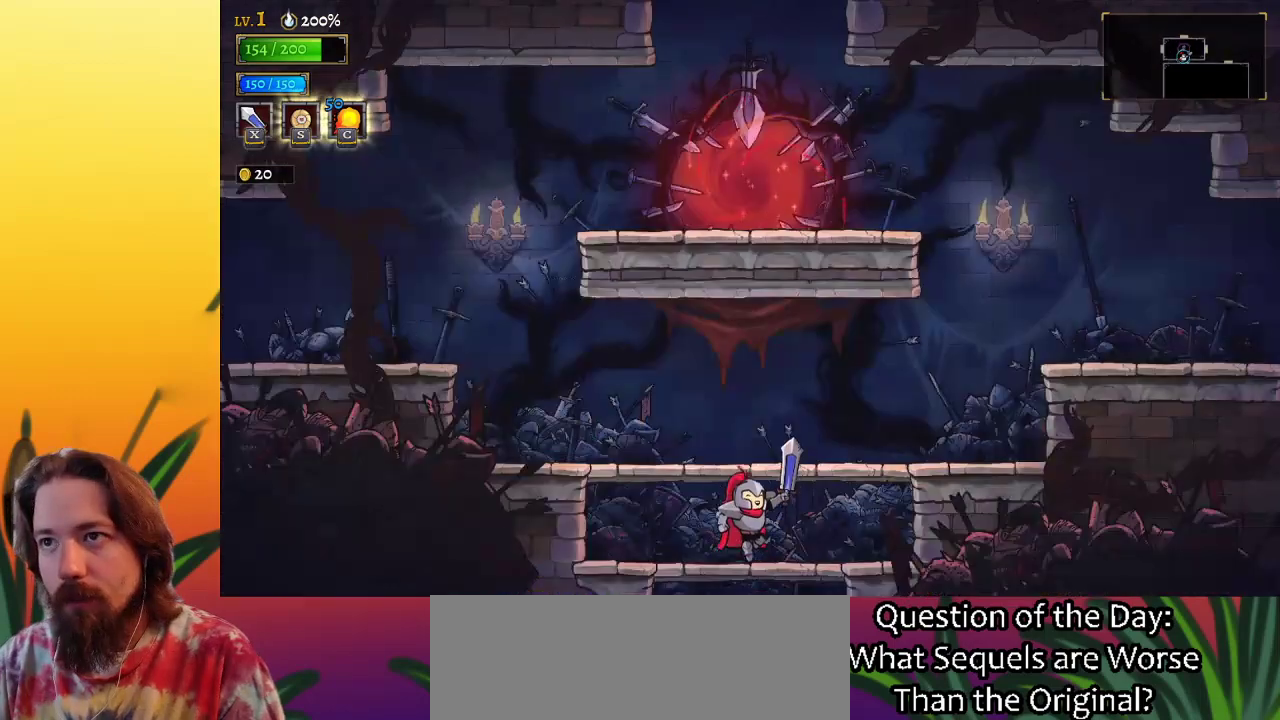
{"keys": ["left"], "events": [[200, "z", "up"], [283, "left", "down"]]}
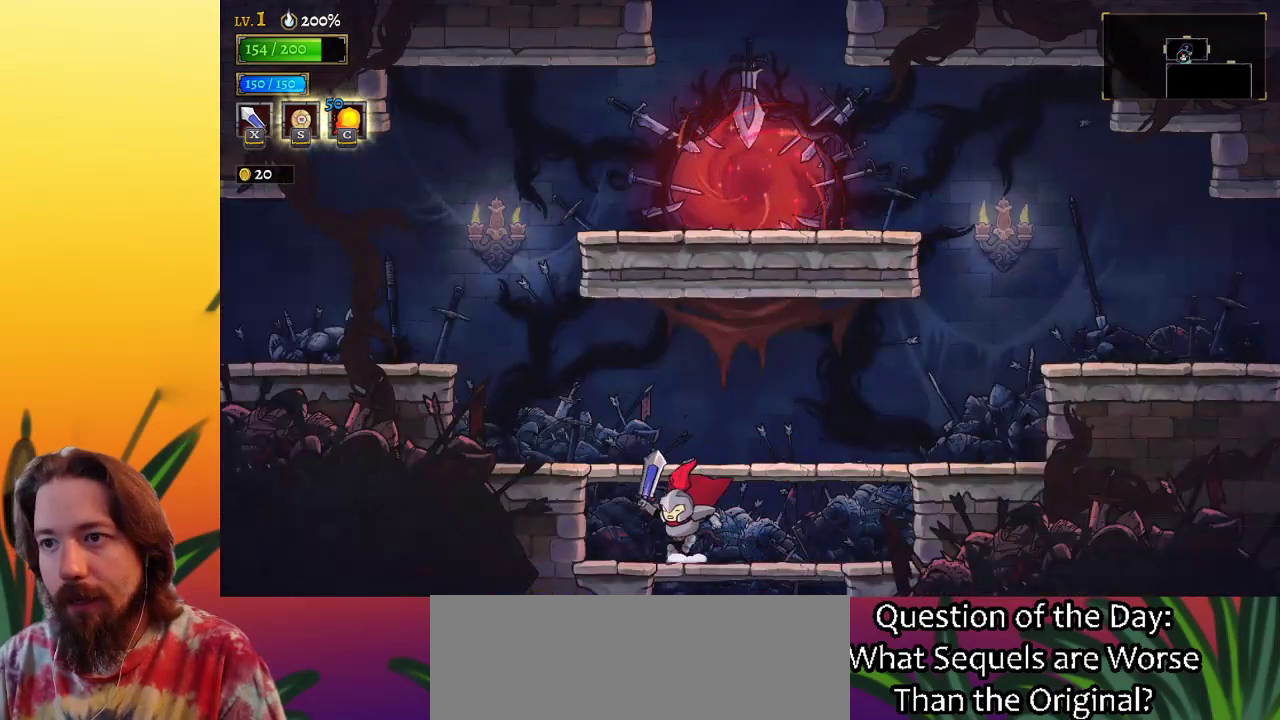
{"keys": ["left"], "events": [[117, "z", "down"], [450, "z", "up"]]}
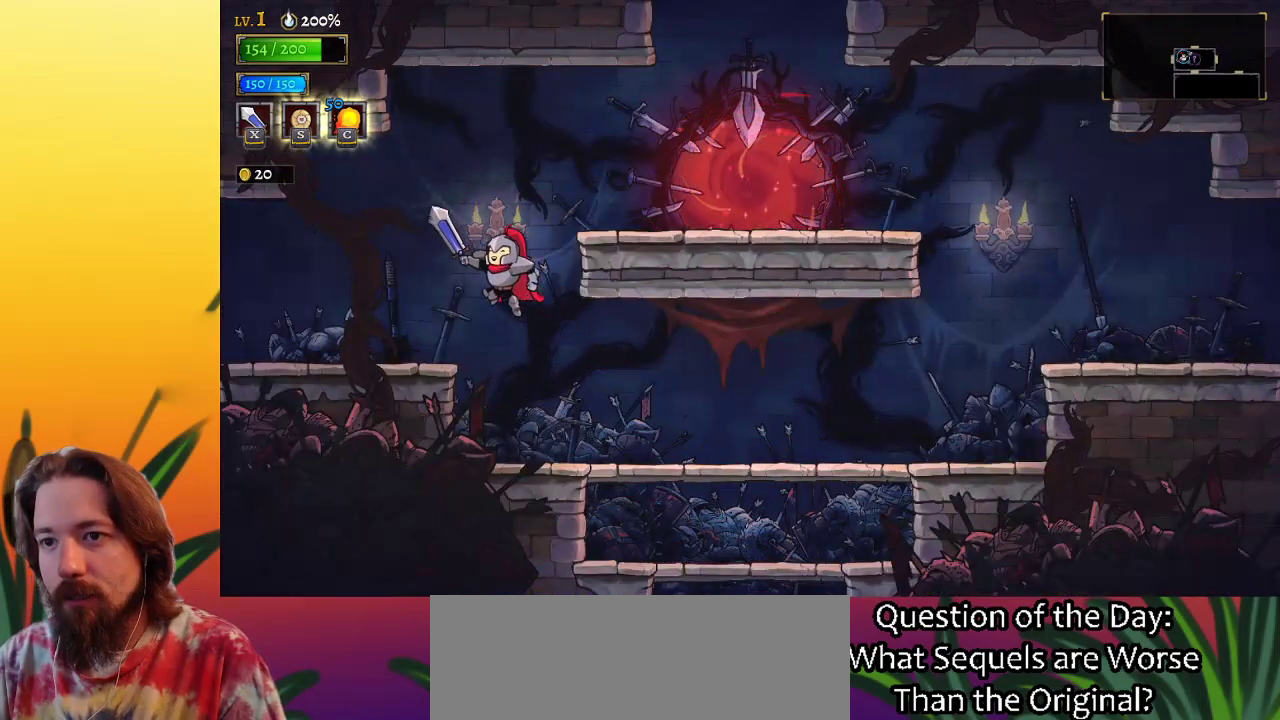
{"keys": ["left"], "events": [[317, "a", "down"], [467, "a", "up"]]}
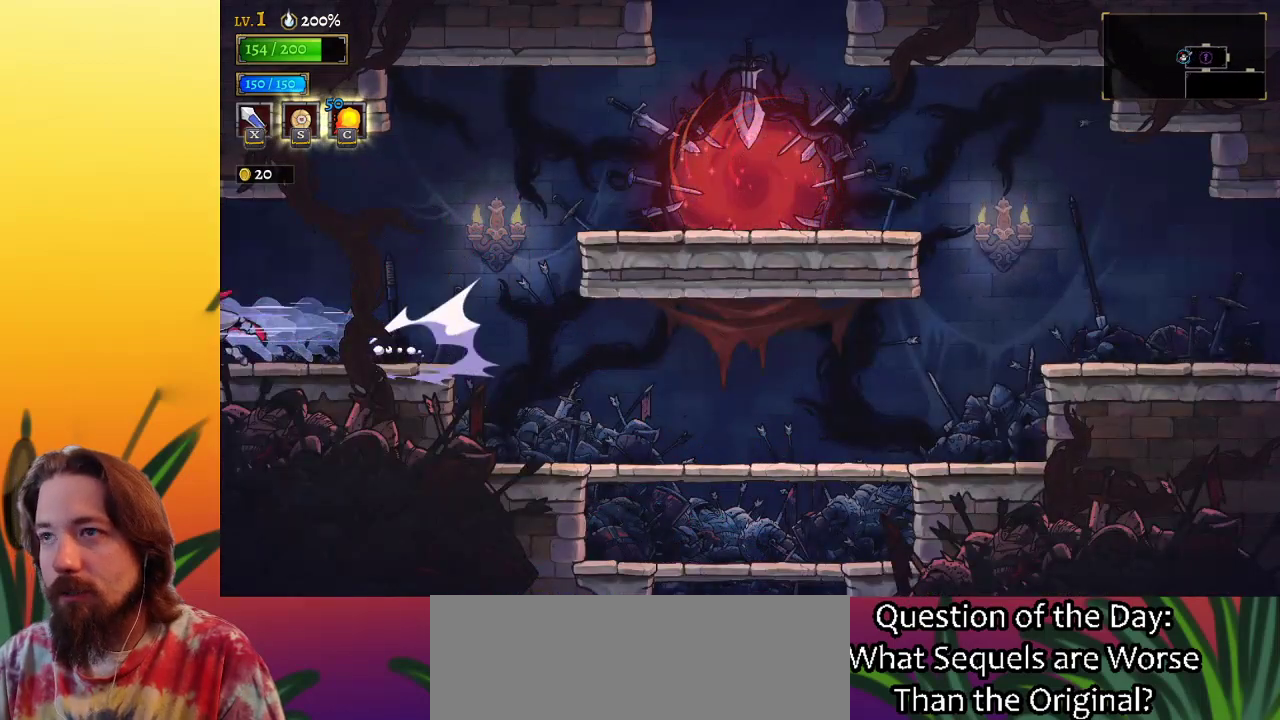
{"keys": ["left"], "events": [[250, "left", "up"], [433, "left", "down"]]}
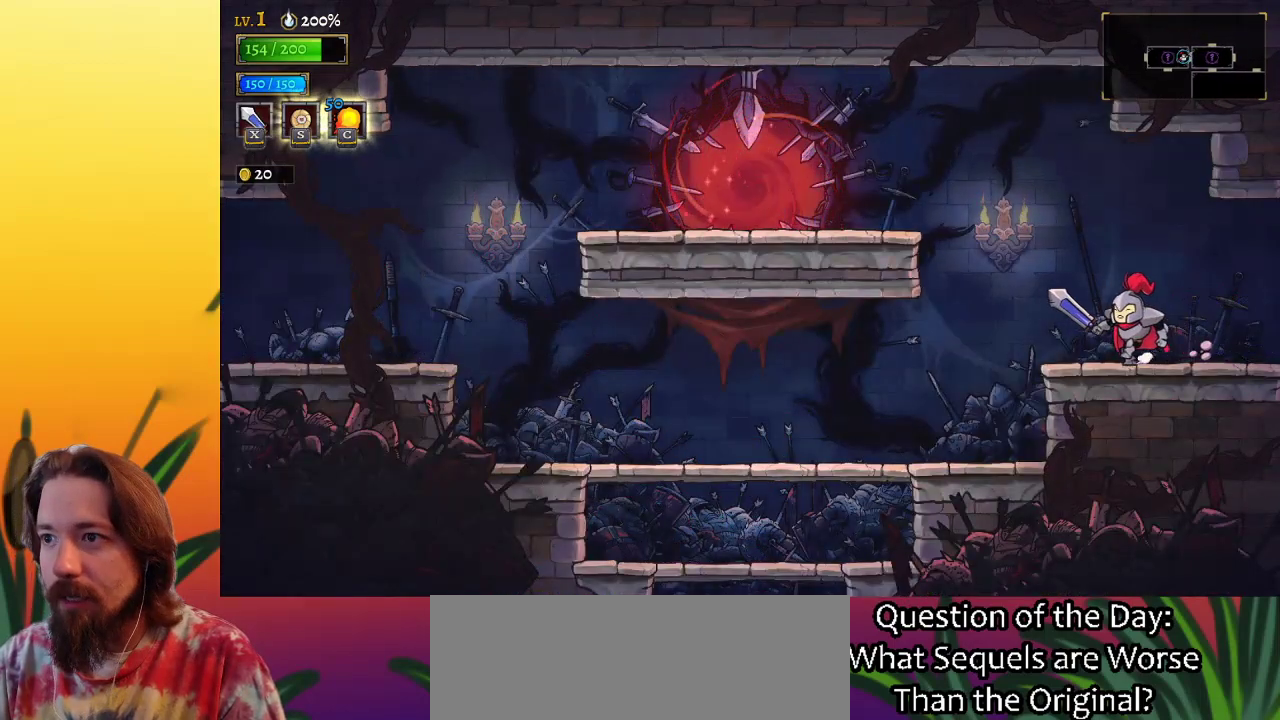
{"keys": ["left"], "events": [[33, "a", "down"], [167, "a", "up"]]}
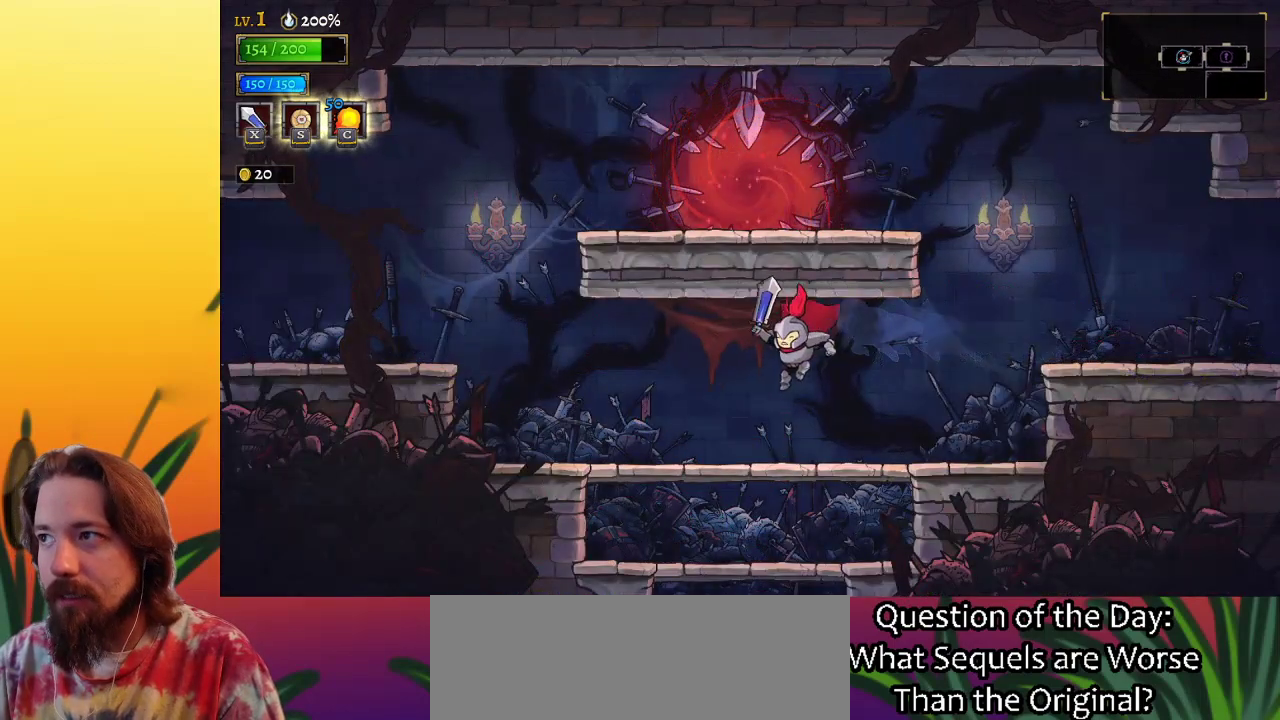
{"keys": ["down"], "events": [[167, "down", "down"], [217, "left", "up"]]}
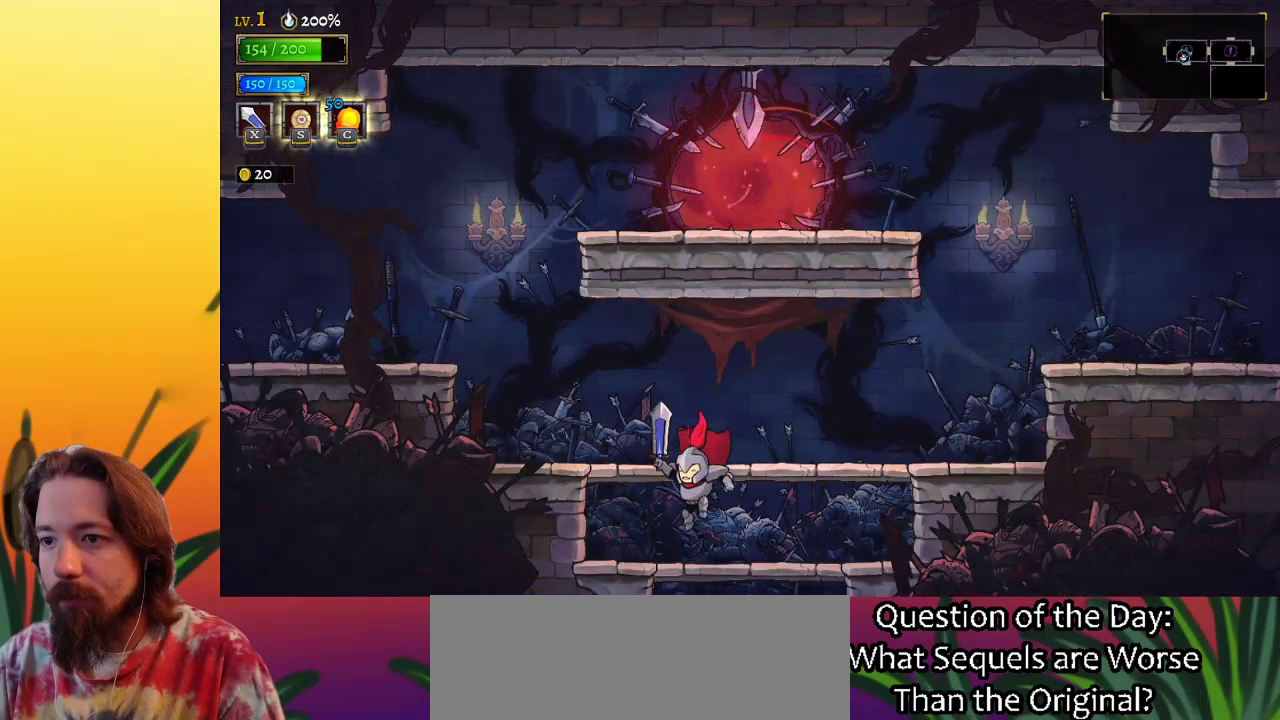
{"keys": [], "events": [[417, "down", "up"]]}
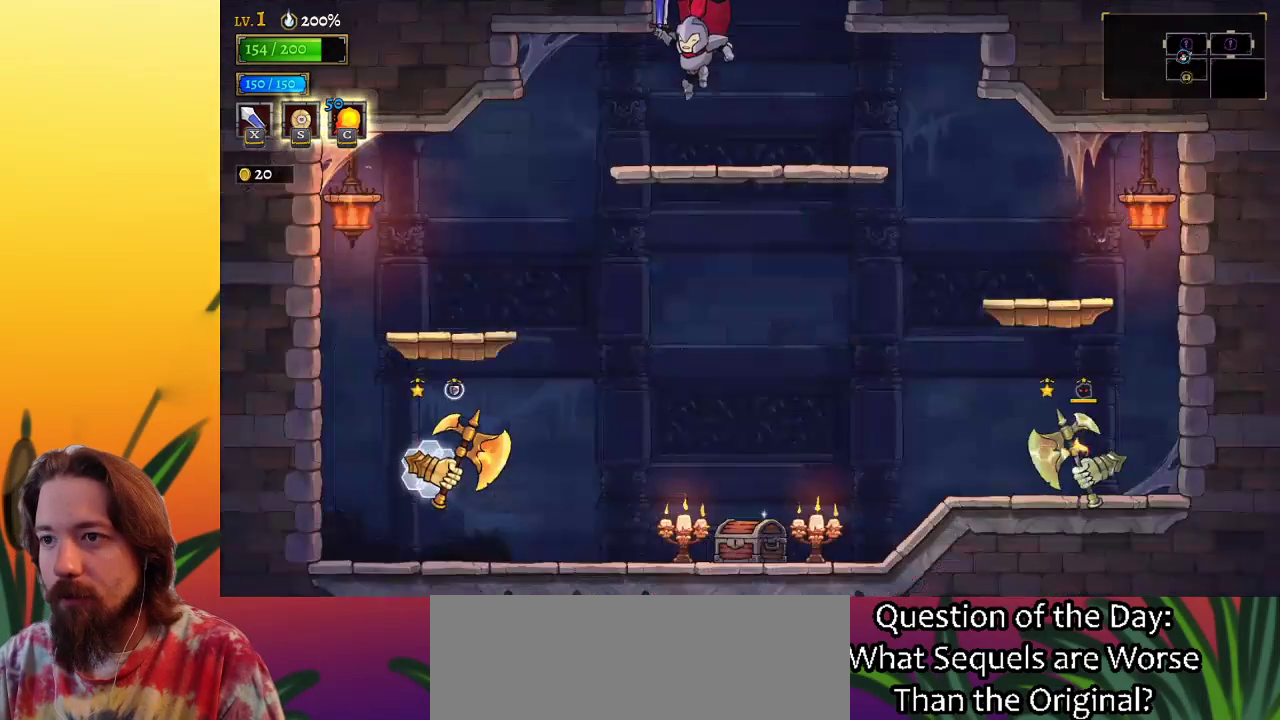
{"keys": ["z"], "events": [[217, "z", "down"]]}
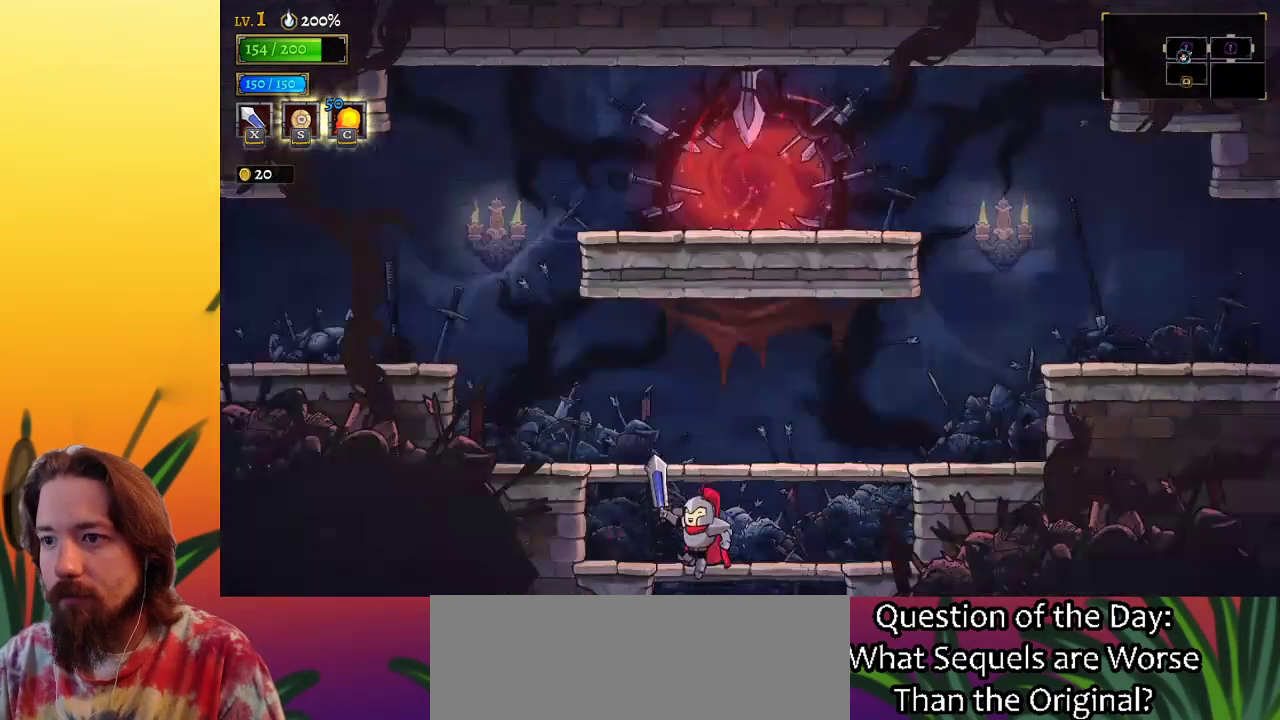
{"keys": ["right"], "events": [[150, "left", "down"], [183, "z", "up"], [233, "left", "up"], [333, "right", "down"]]}
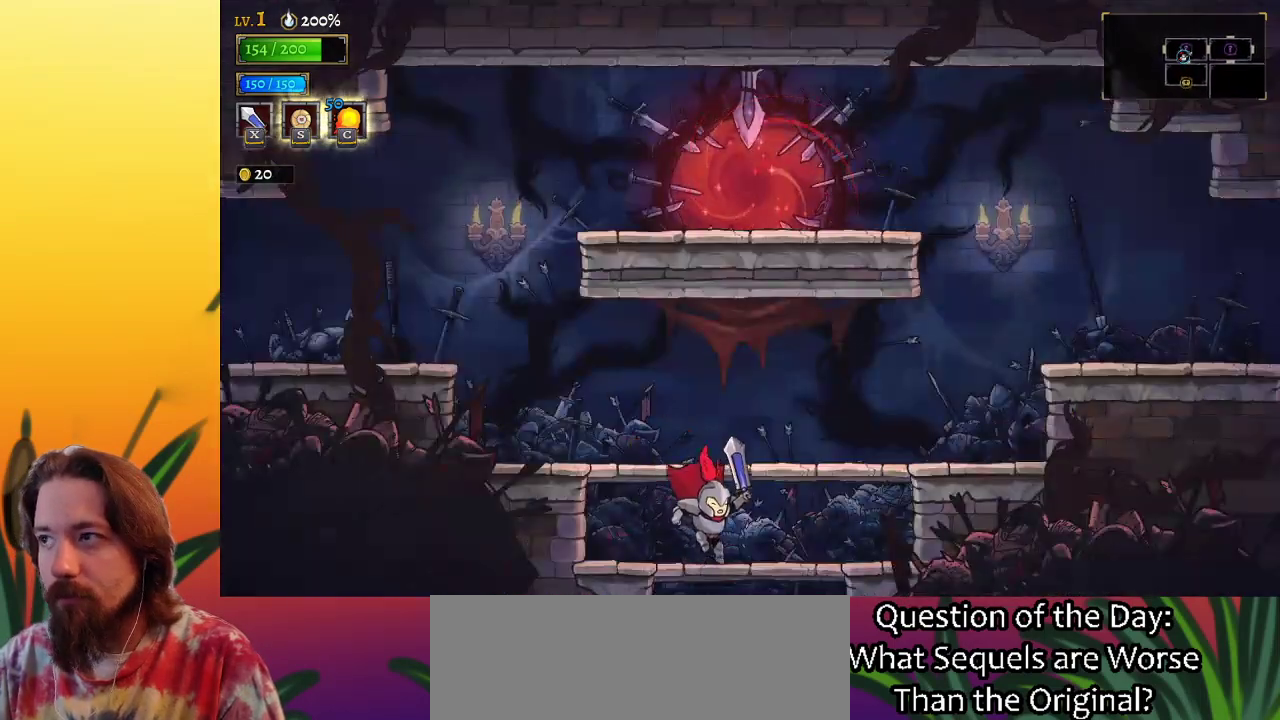
{"keys": ["down"], "events": [[17, "right", "up"], [67, "down", "down"]]}
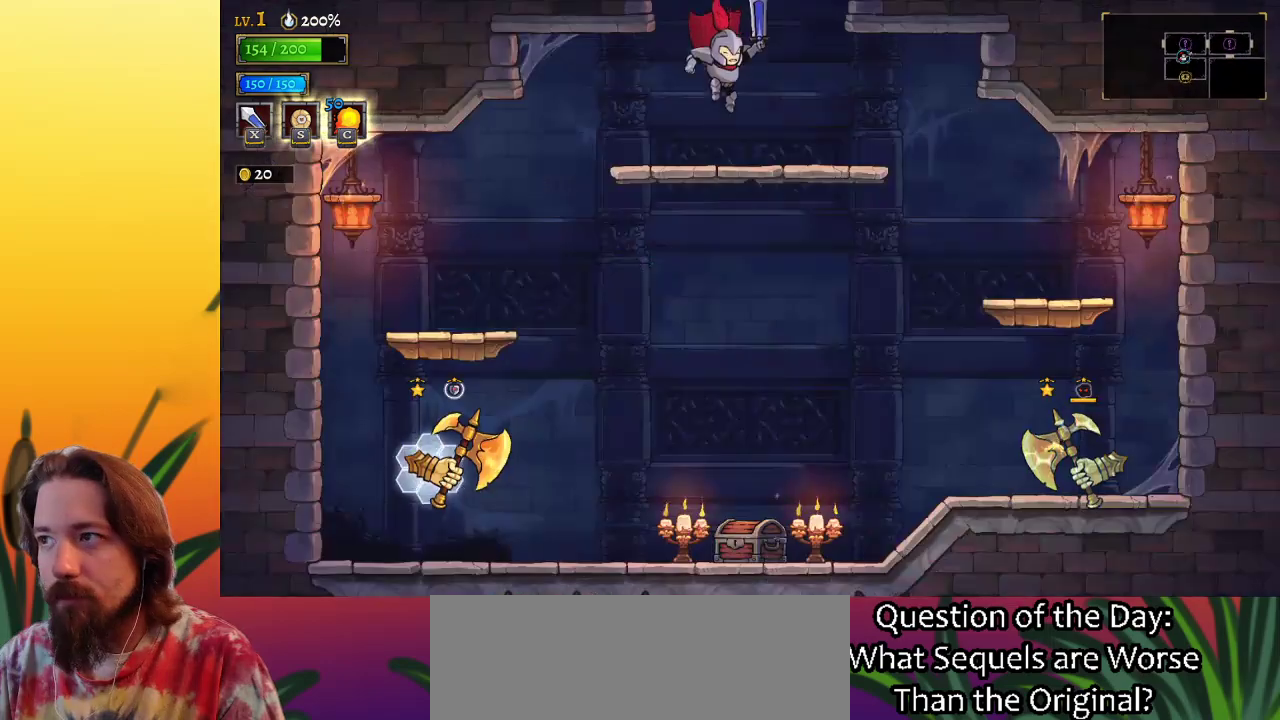
{"keys": [], "events": [[450, "down", "up"]]}
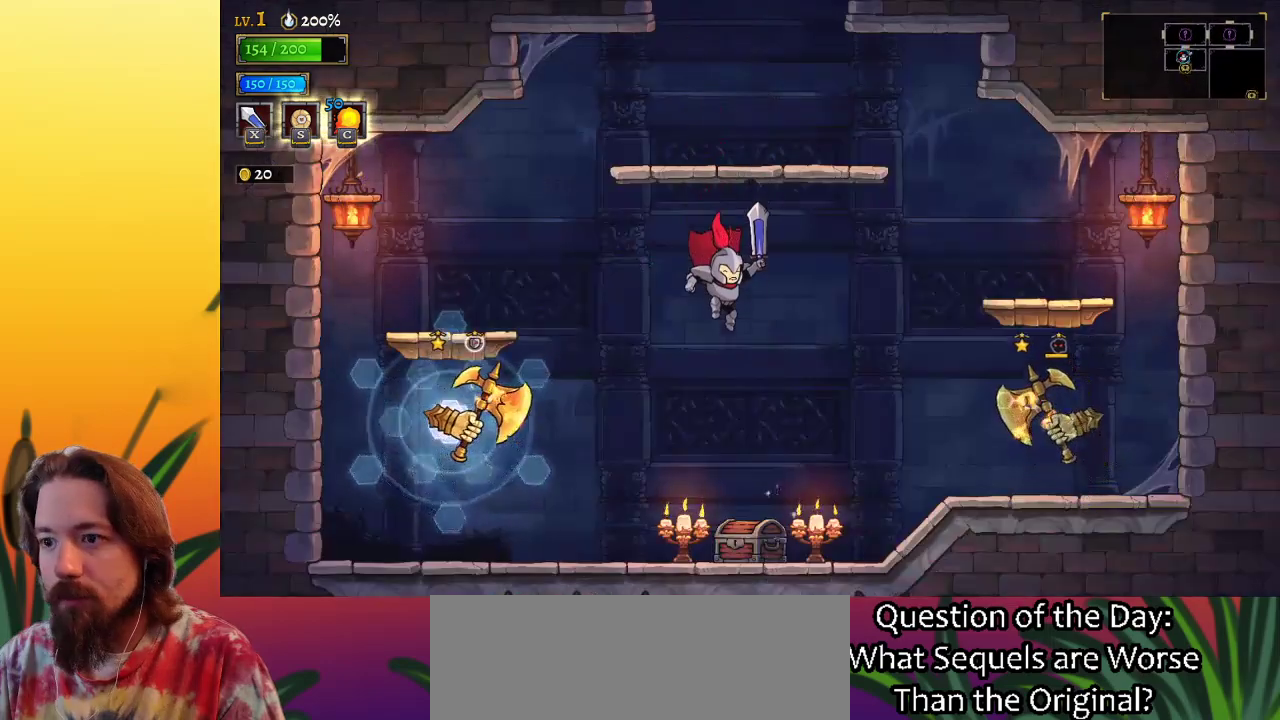
{"keys": ["left"], "events": [[50, "right", "down"], [200, "right", "up"], [350, "up", "down"], [500, "left", "down"], [500, "up", "up"]]}
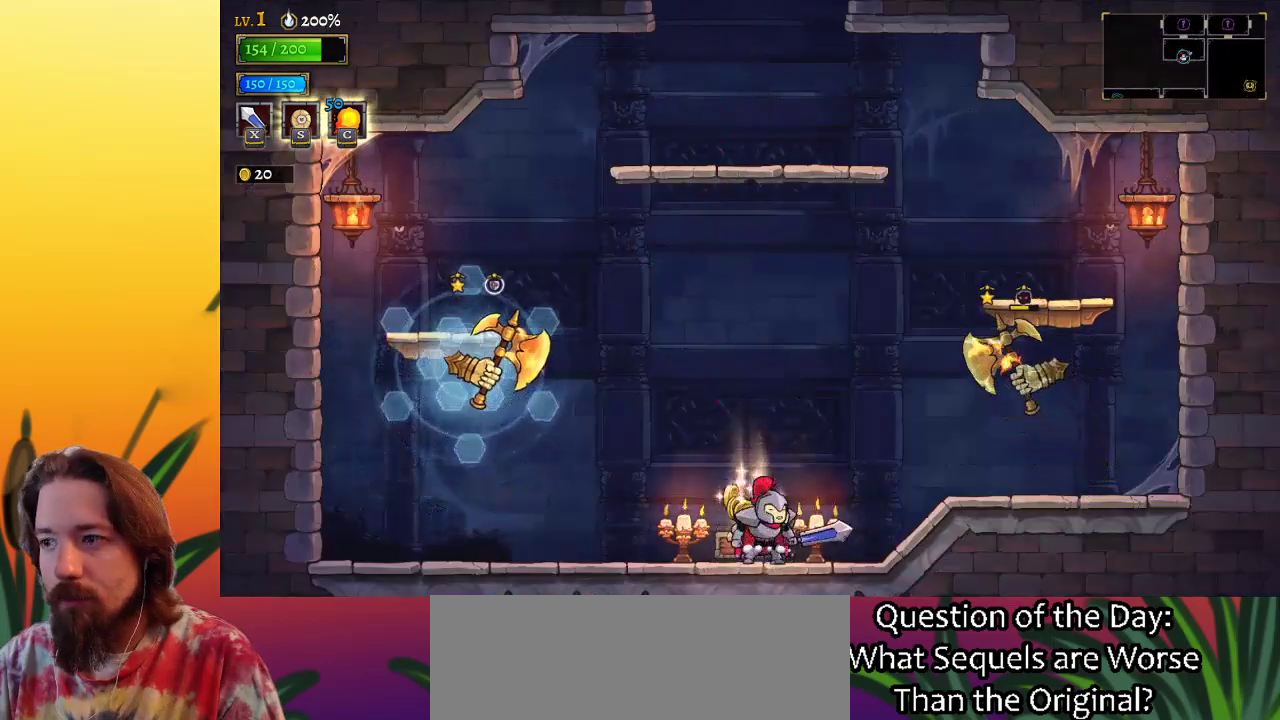
{"keys": ["right"], "events": [[367, "left", "up"], [417, "right", "down"]]}
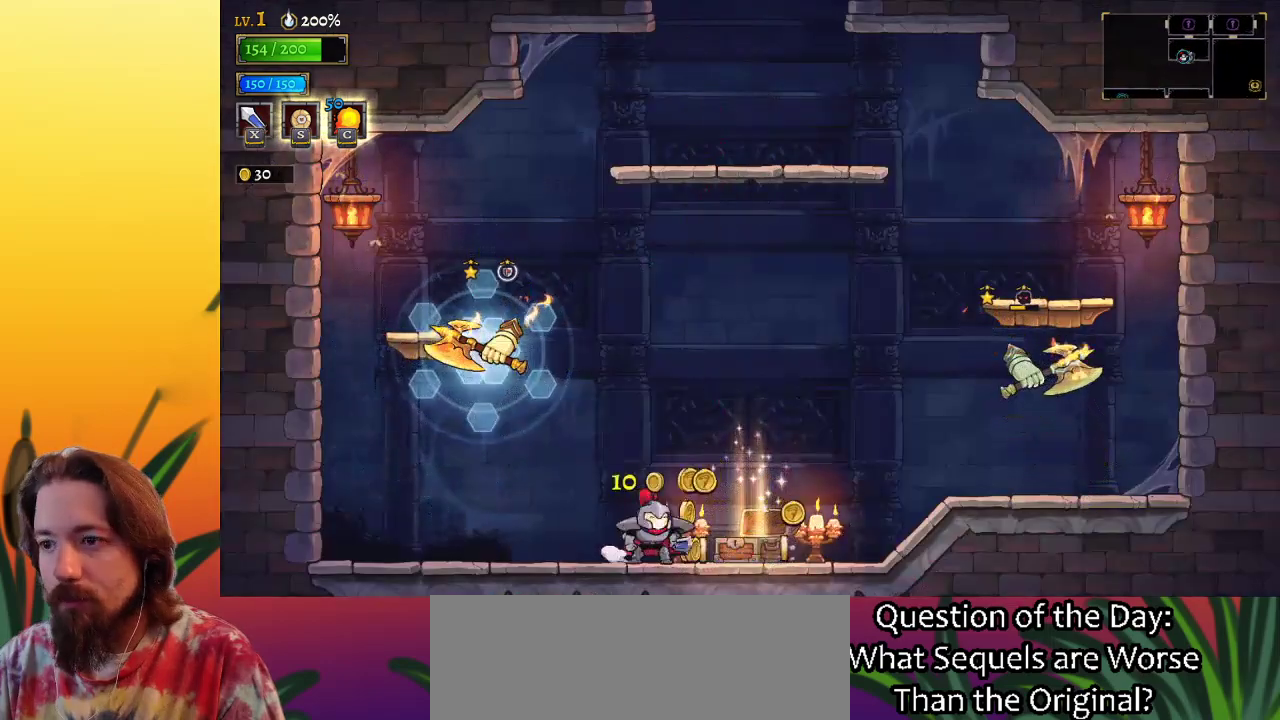
{"keys": [], "events": [[200, "right", "up"]]}